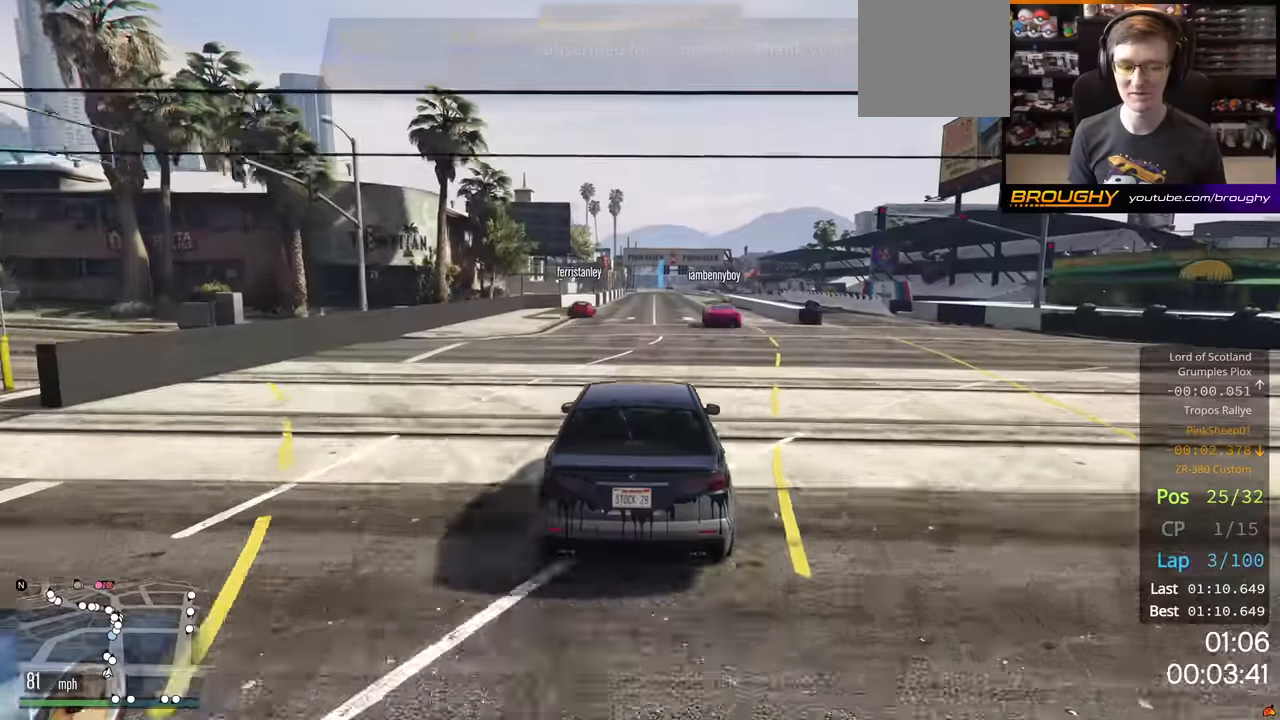
Gameplay with a controller (Xbox layout); each line is a JSON object with the inputs held at the frame after it. "events" lists button and stick changes between this image and that frame as [ms after this image, input, new state], when the widget could be followed in between.
{"buttons": ["R2"], "left_stick": "center", "right_stick": "center", "events": []}
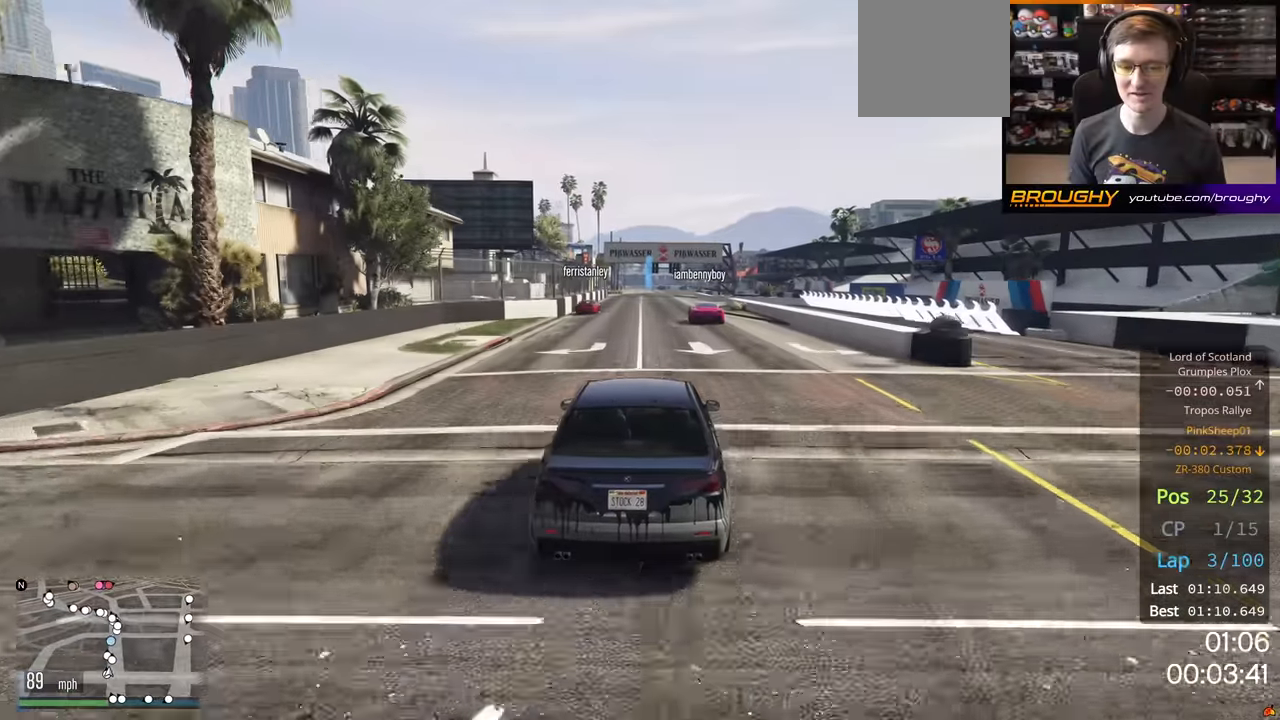
{"buttons": ["R2"], "left_stick": "center", "right_stick": "center", "events": []}
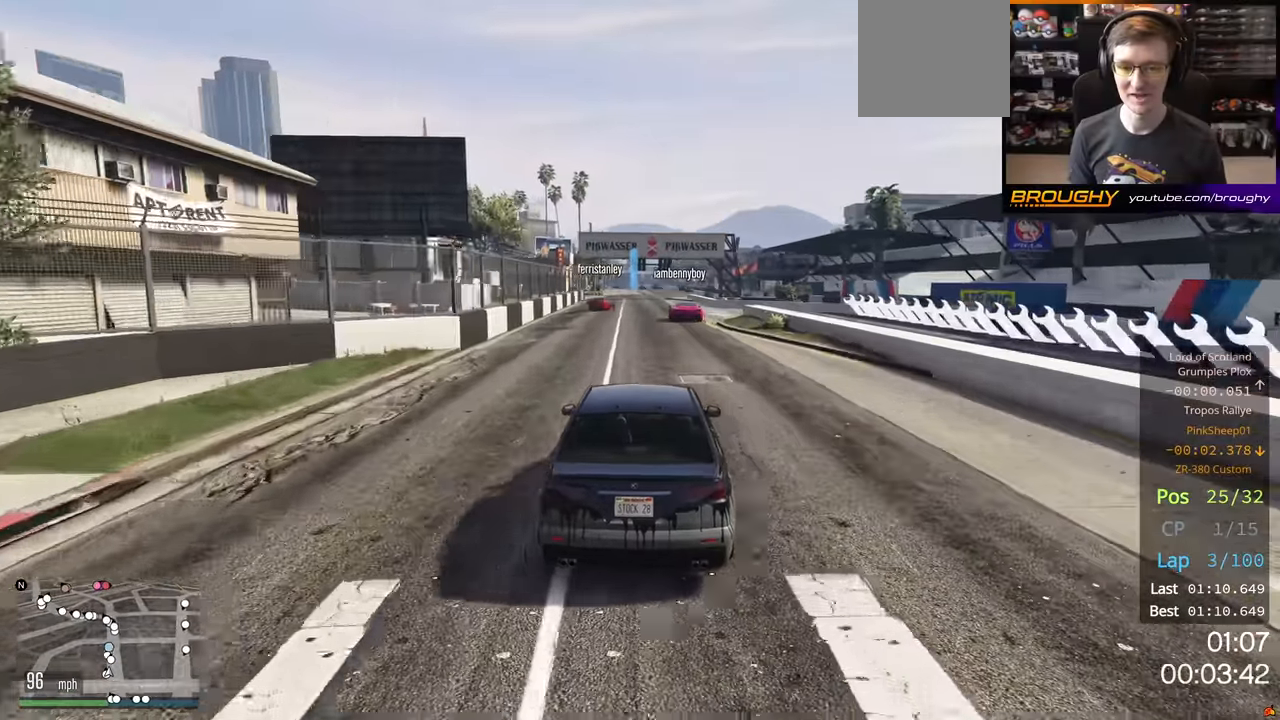
{"buttons": ["R2"], "left_stick": "center", "right_stick": "center", "events": []}
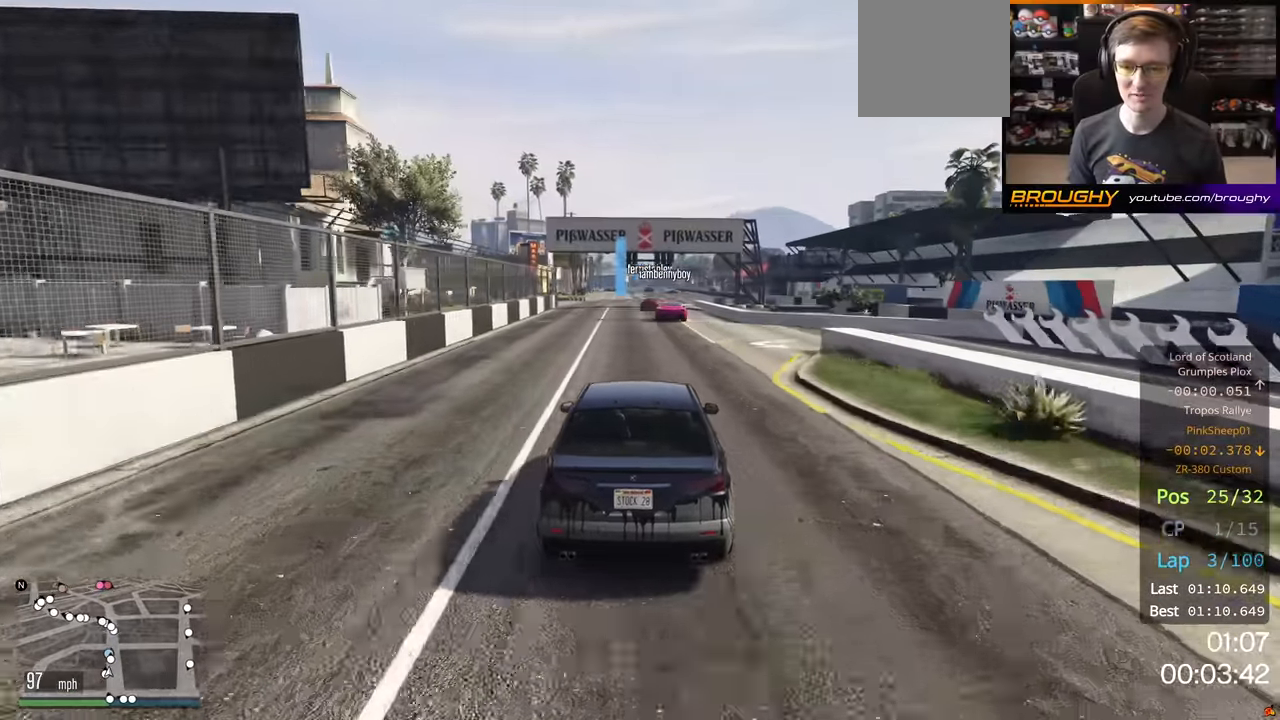
{"buttons": ["R2"], "left_stick": "center", "right_stick": "center", "events": [[300, "left_stick", "right"], [383, "left_stick", "center"]]}
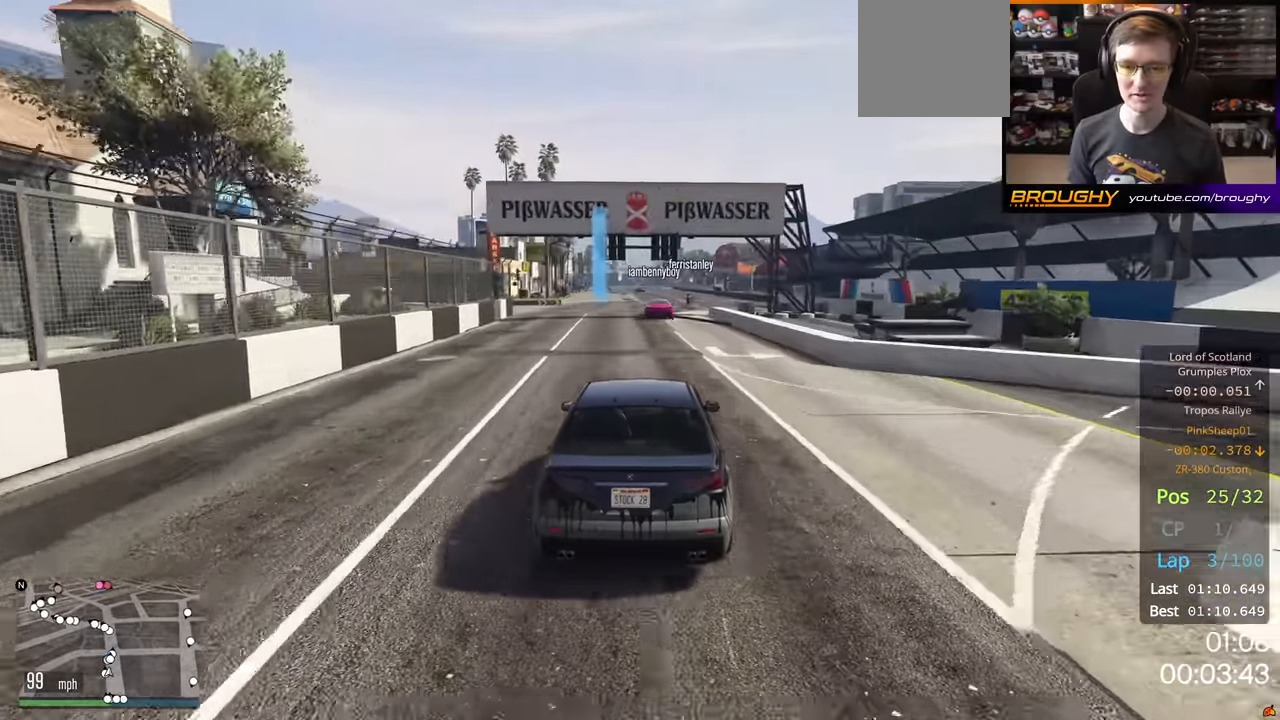
{"buttons": ["R2"], "left_stick": "center", "right_stick": "center", "events": [[316, "left_stick", "right"], [466, "left_stick", "center"]]}
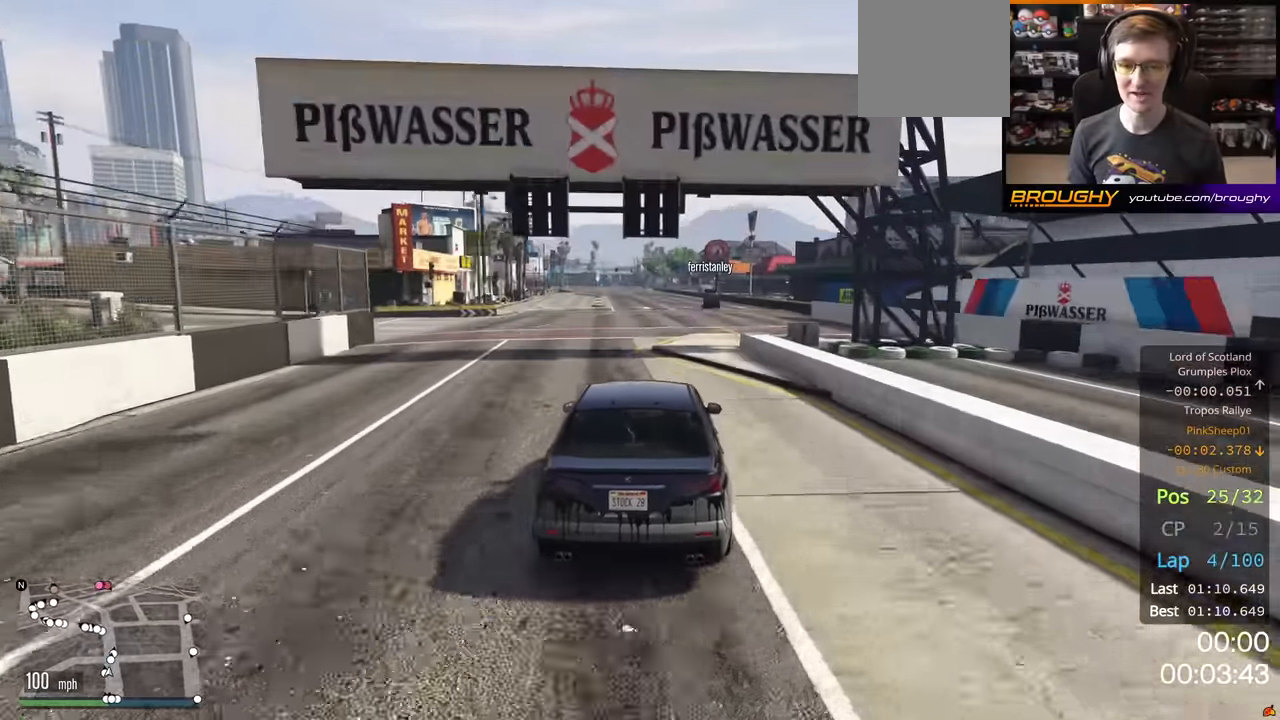
{"buttons": ["R2"], "left_stick": "center", "right_stick": "center", "events": [[133, "left_stick", "right"], [233, "left_stick", "center"]]}
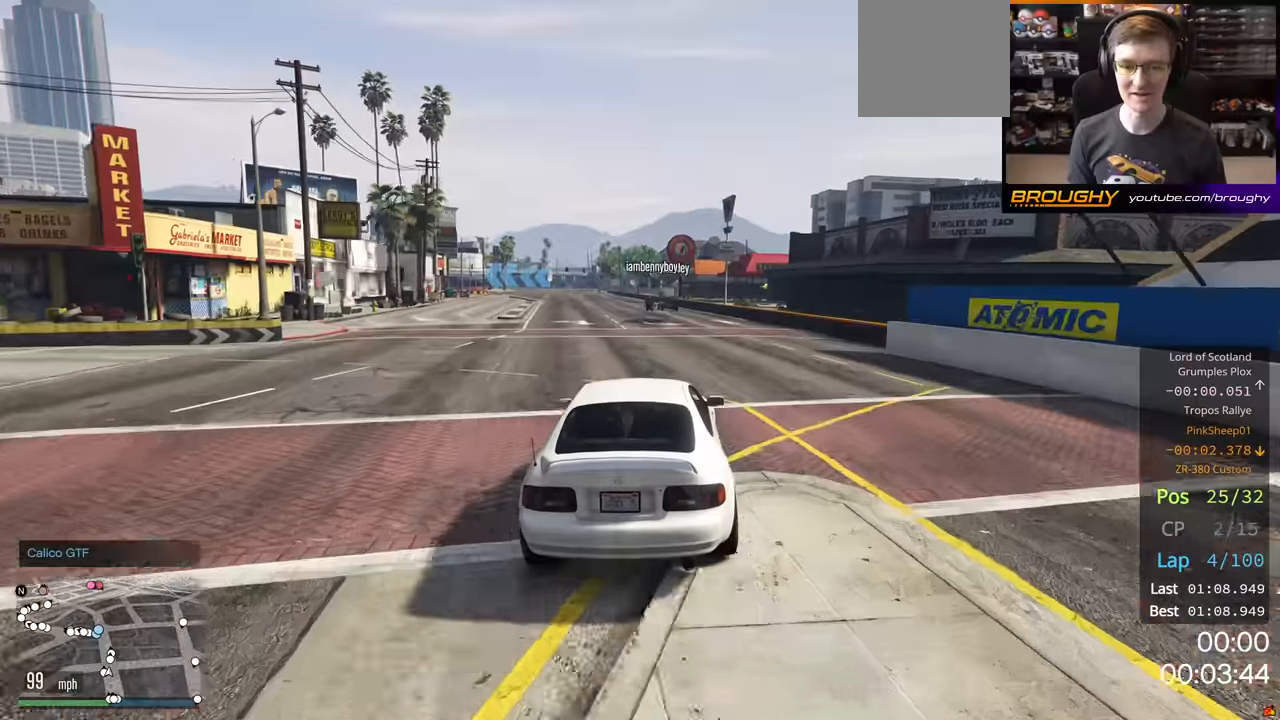
{"buttons": ["R2"], "left_stick": "center", "right_stick": "center", "events": []}
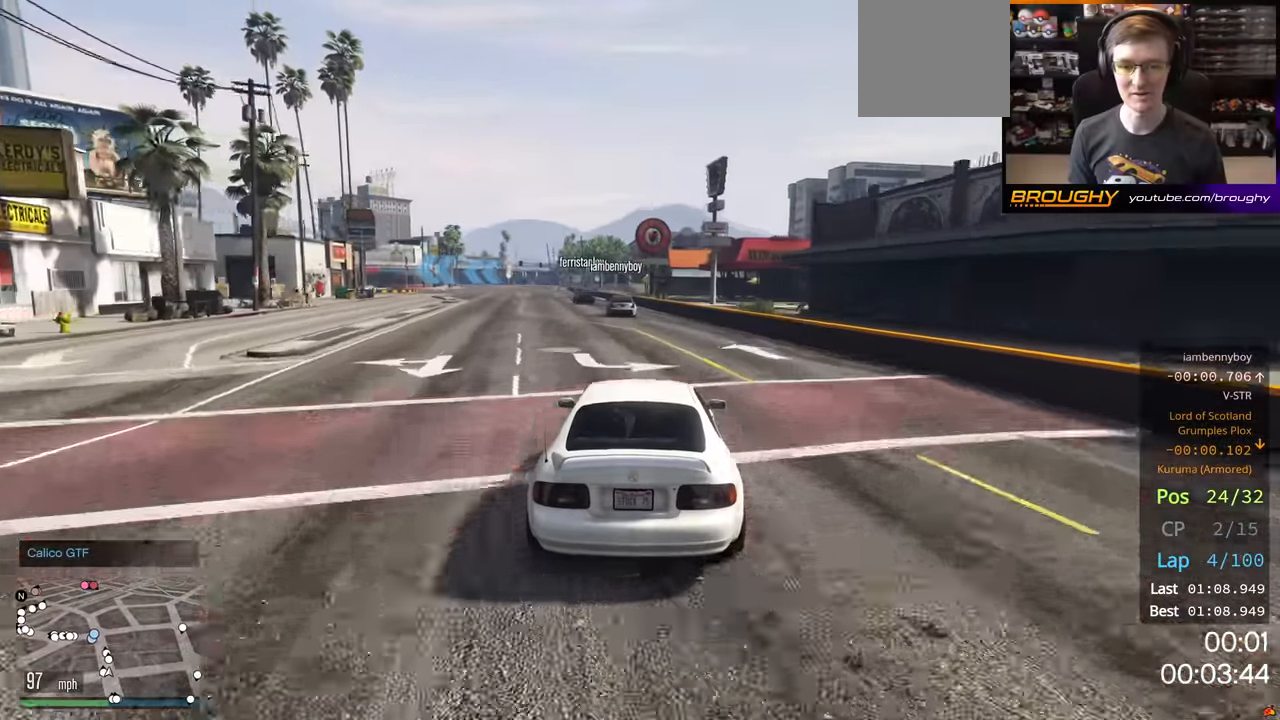
{"buttons": ["R2"], "left_stick": "up-left", "right_stick": "center", "events": [[433, "left_stick", "up-left"]]}
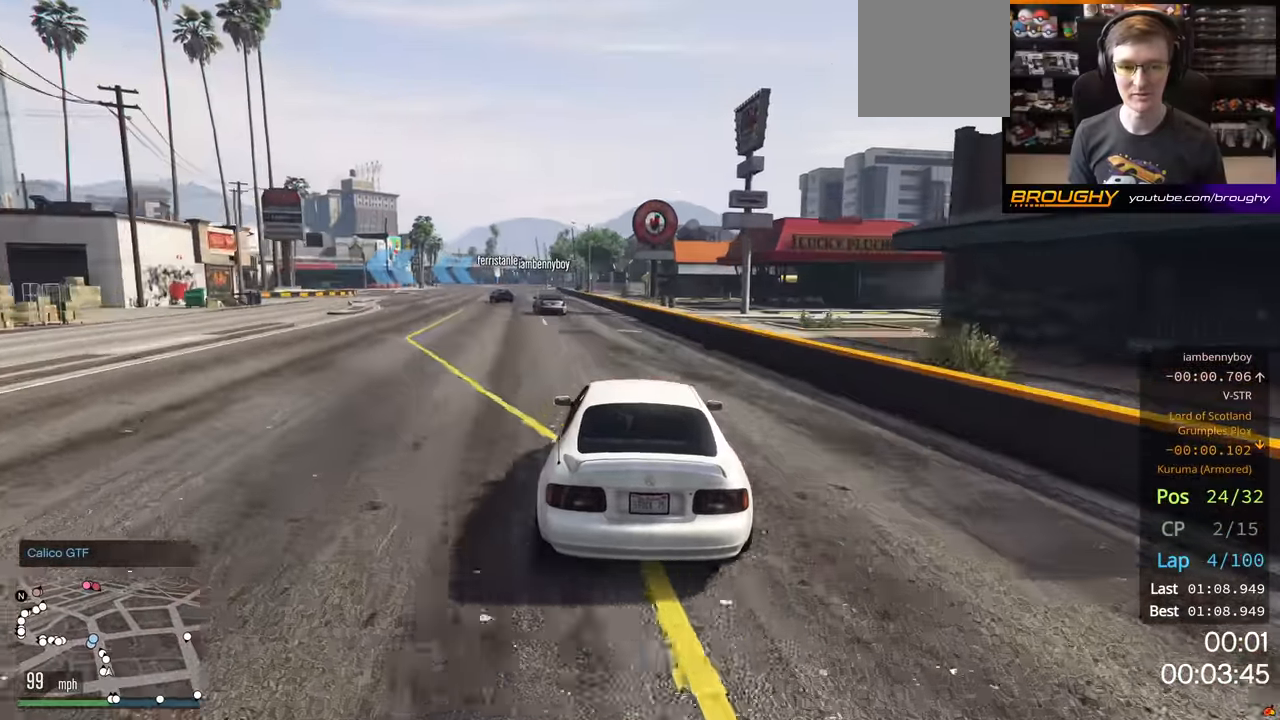
{"buttons": ["R2"], "left_stick": "center", "right_stick": "center", "events": [[283, "left_stick", "center"]]}
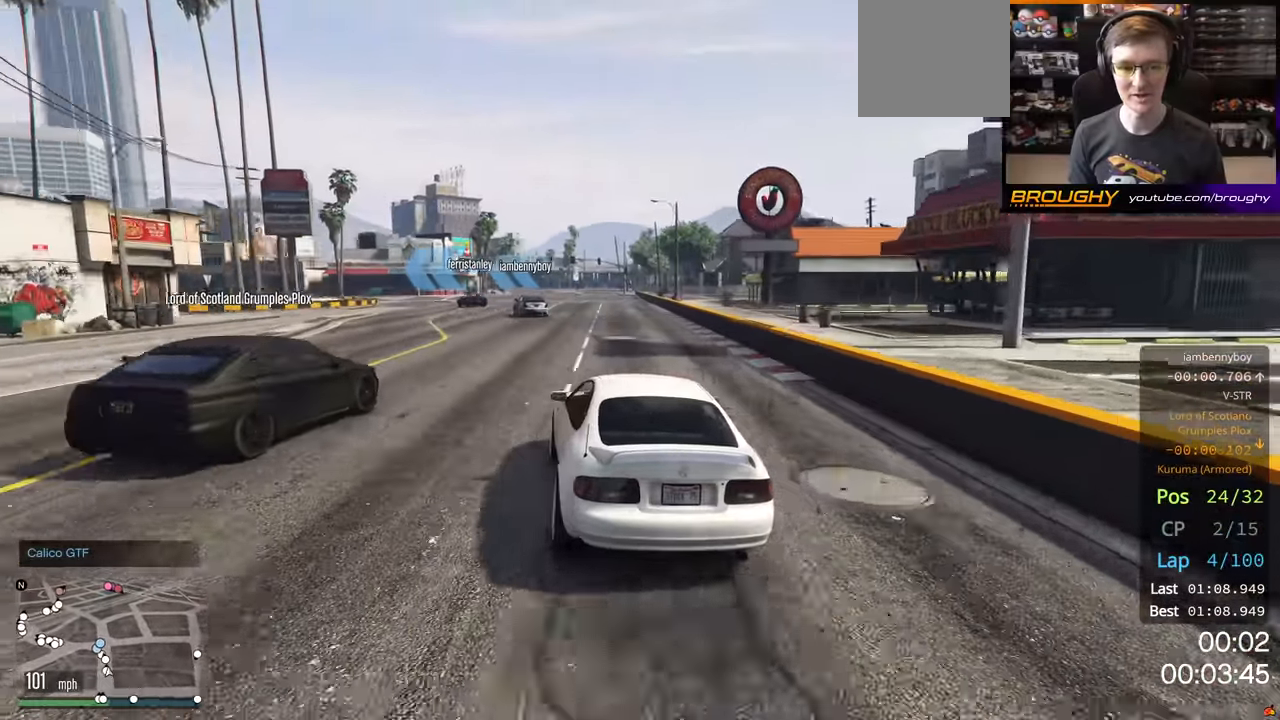
{"buttons": [], "left_stick": "up-left", "right_stick": "center", "events": [[216, "R2", "up"], [483, "left_stick", "up-left"]]}
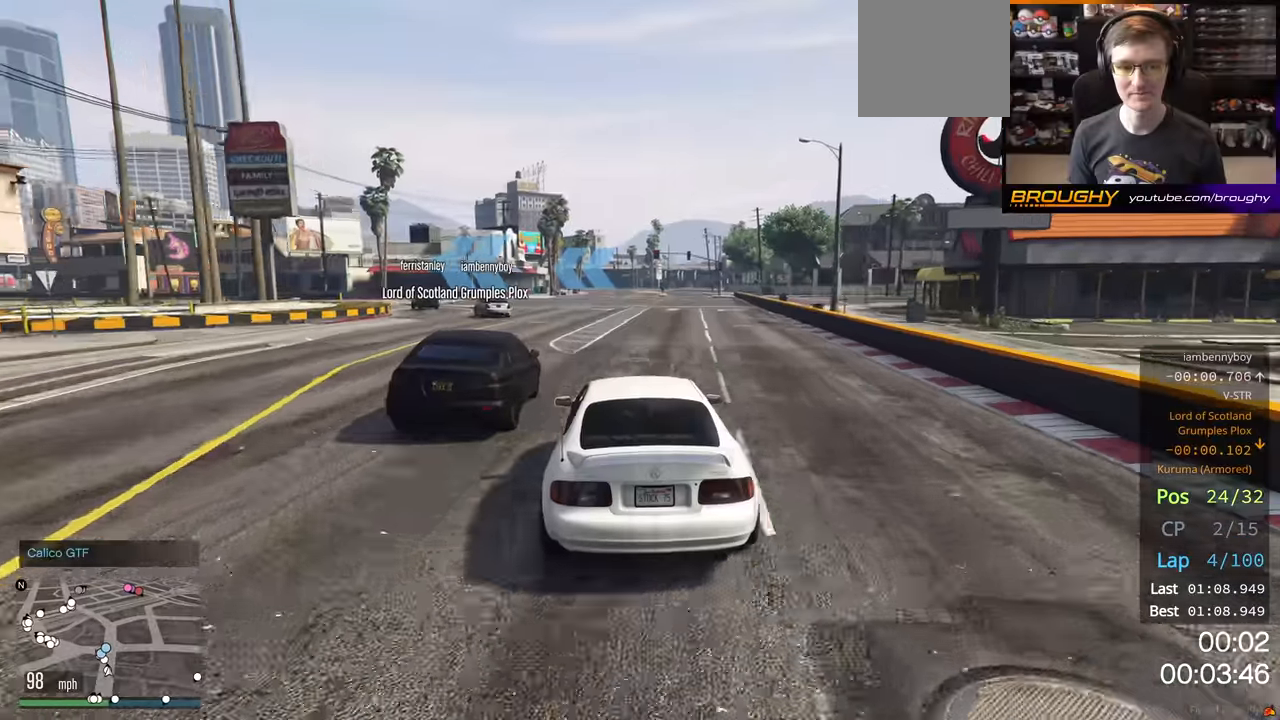
{"buttons": ["R2"], "left_stick": "up-left", "right_stick": "center", "events": [[283, "R2", "down"]]}
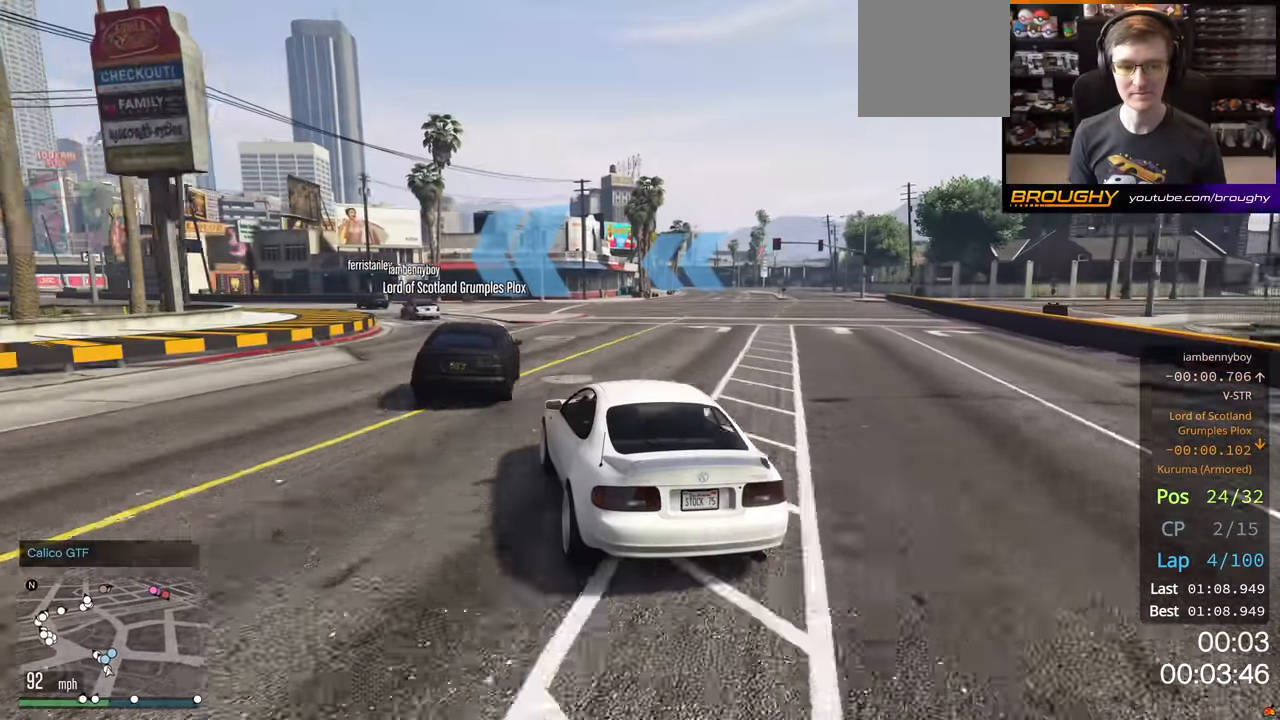
{"buttons": ["R2"], "left_stick": "up-left", "right_stick": "center", "events": [[333, "left_stick", "left"], [466, "left_stick", "up-left"]]}
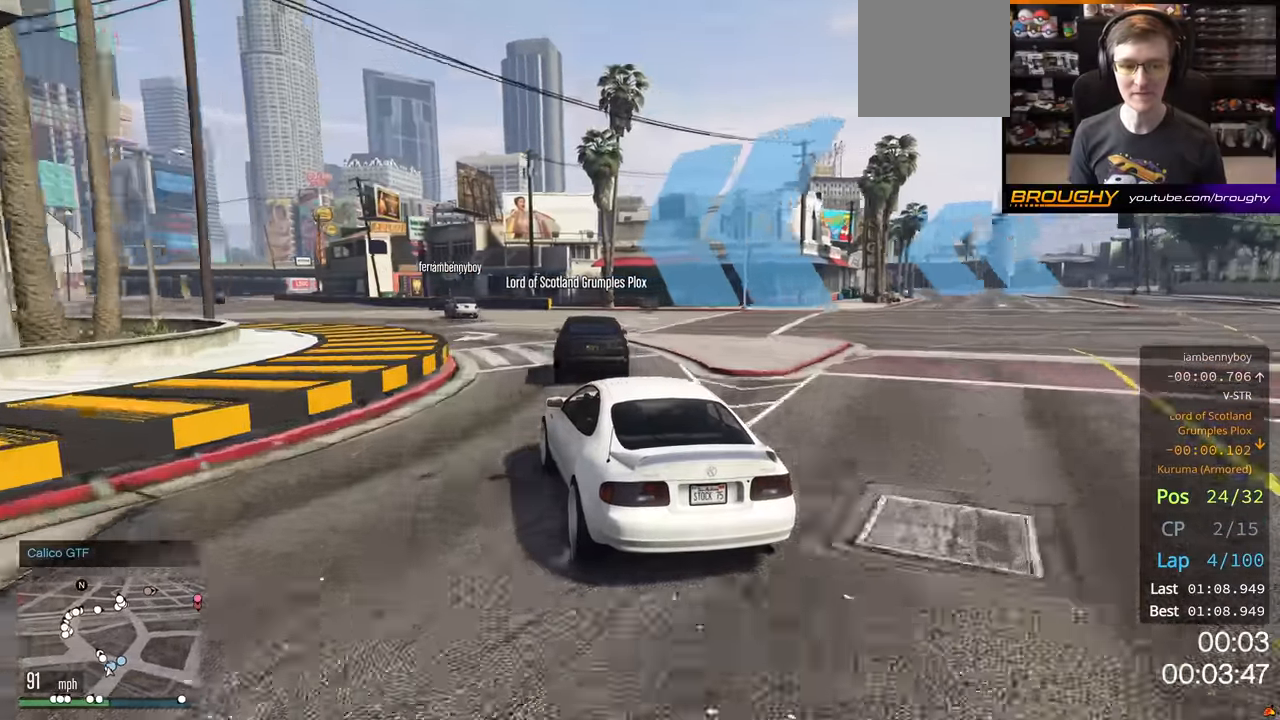
{"buttons": ["R2"], "left_stick": "up-left", "right_stick": "center", "events": []}
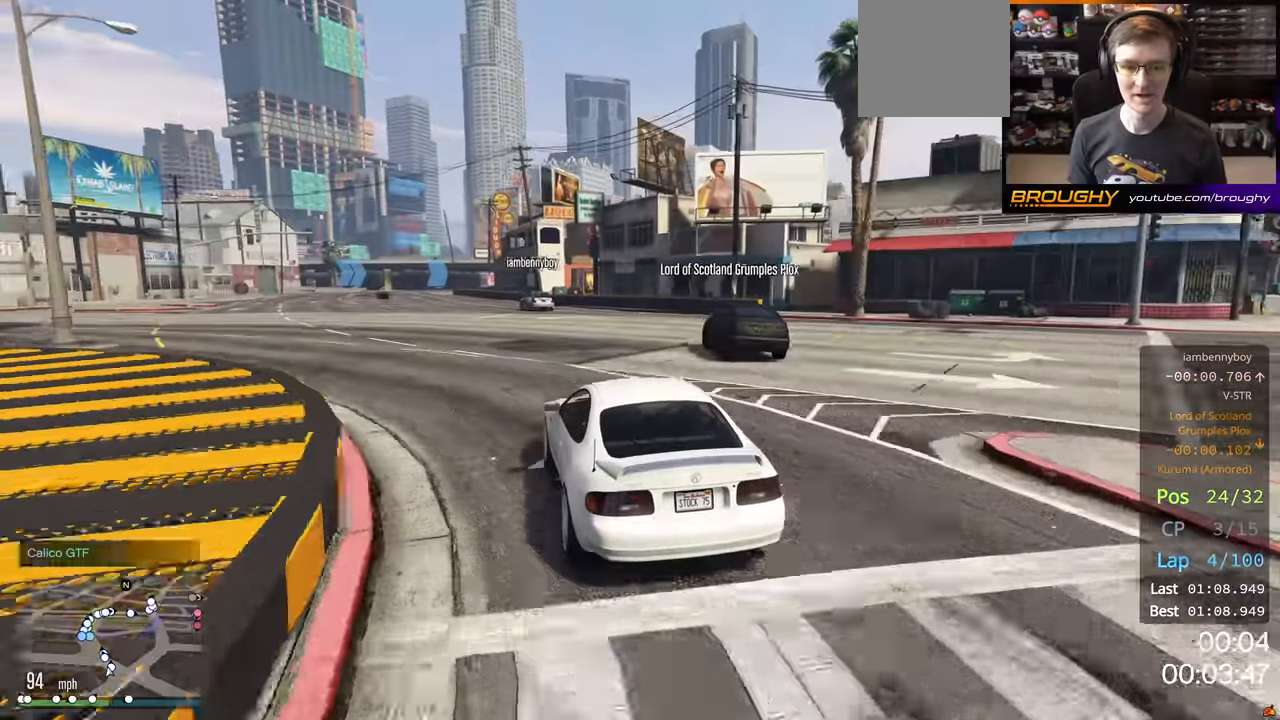
{"buttons": ["R2"], "left_stick": "center", "right_stick": "center", "events": [[133, "left_stick", "center"], [266, "left_stick", "up-left"], [416, "left_stick", "center"]]}
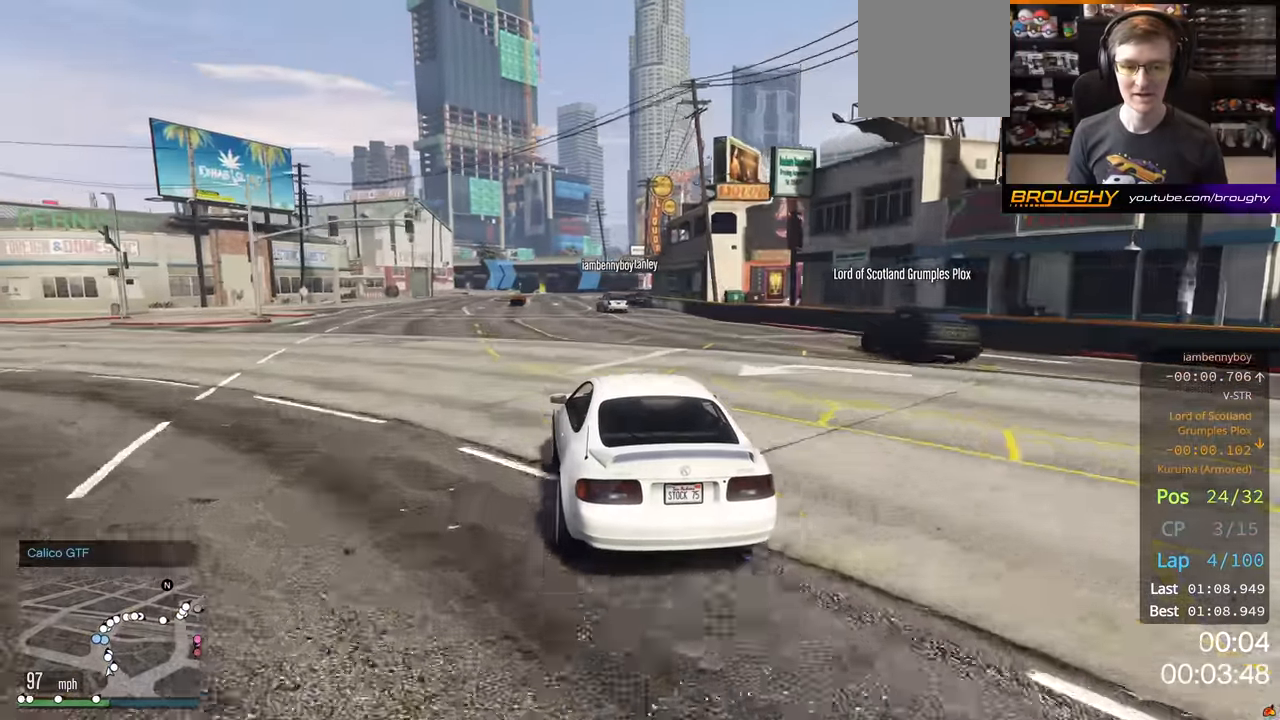
{"buttons": ["R2"], "left_stick": "center", "right_stick": "center", "events": [[116, "left_stick", "right"], [266, "left_stick", "center"]]}
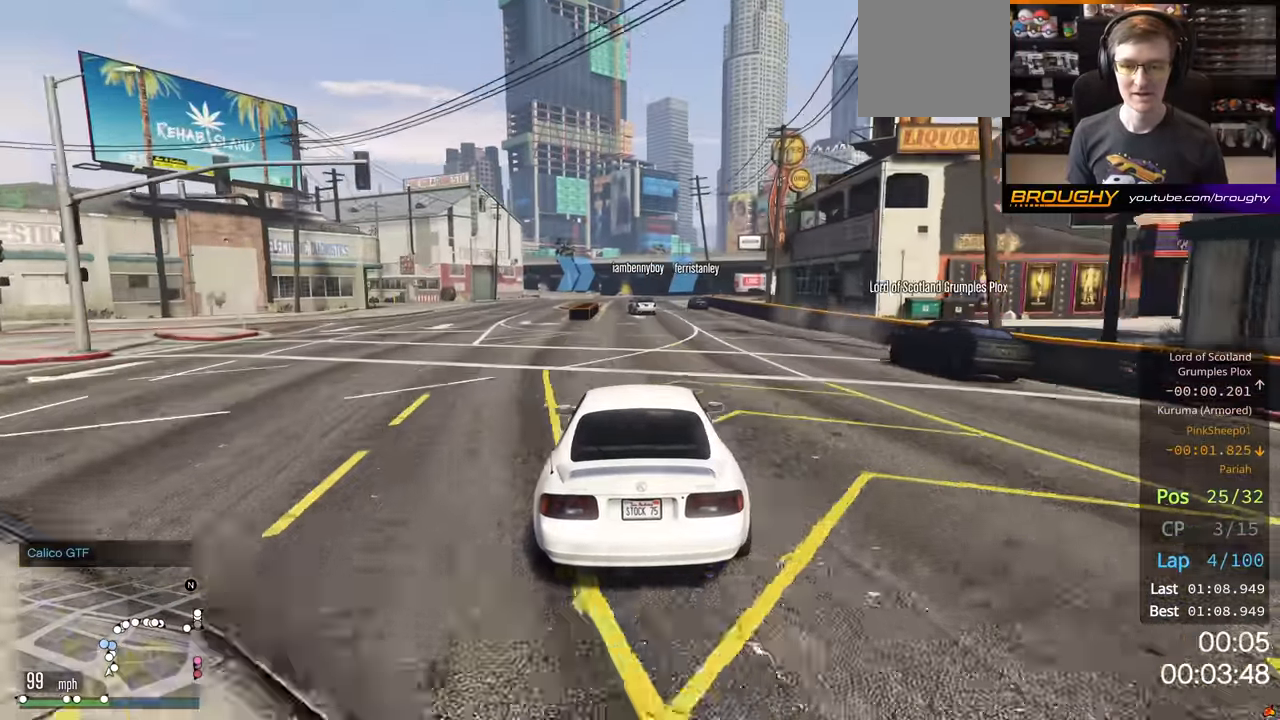
{"buttons": ["R2"], "left_stick": "center", "right_stick": "center", "events": []}
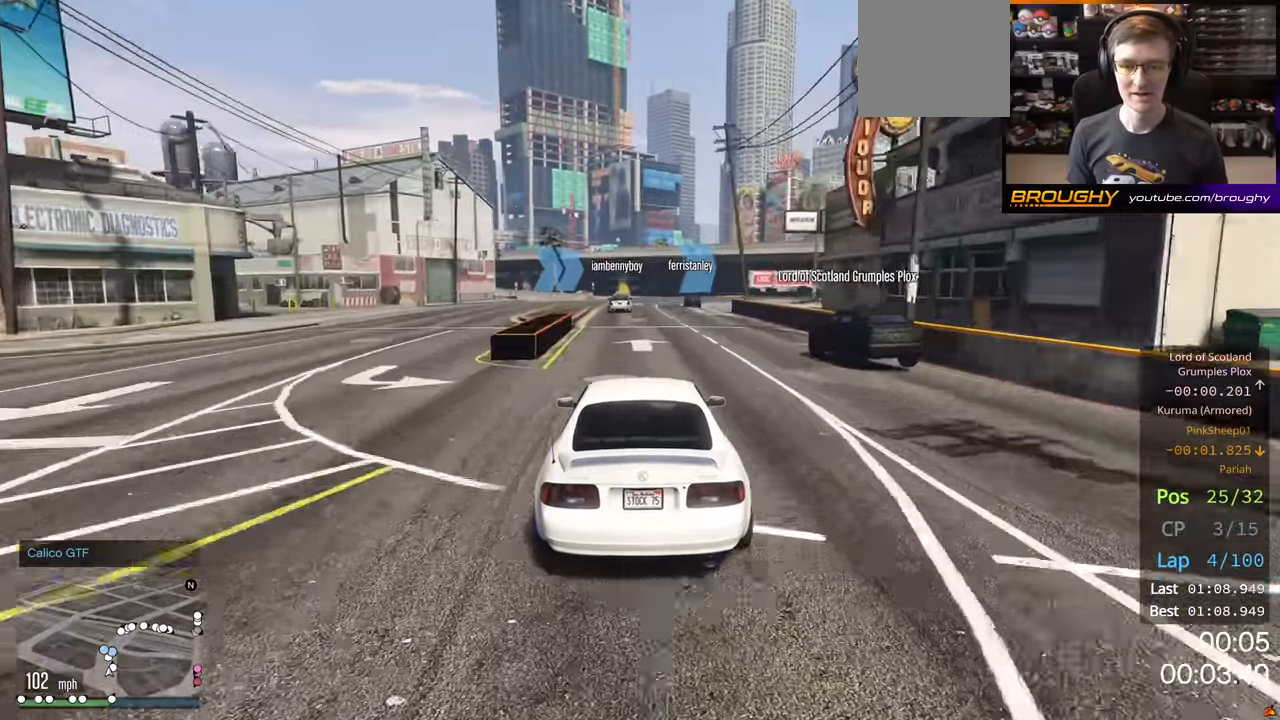
{"buttons": ["R2"], "left_stick": "center", "right_stick": "center", "events": []}
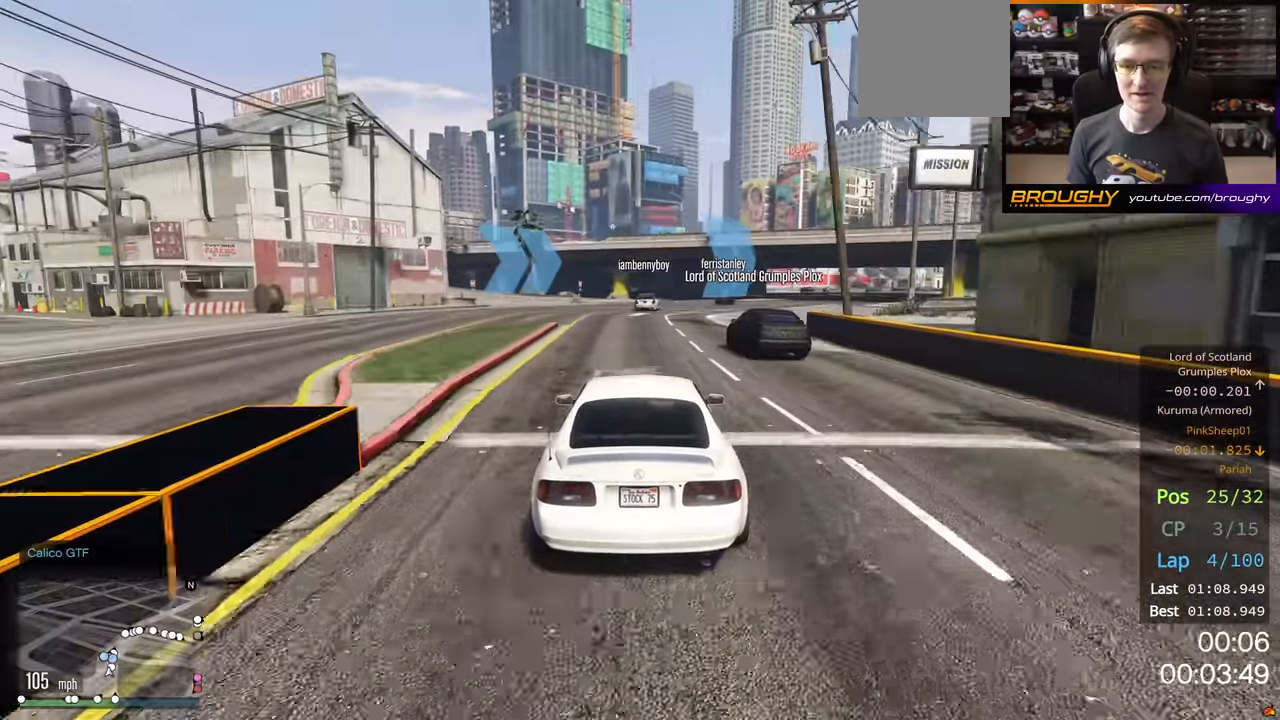
{"buttons": ["R2"], "left_stick": "center", "right_stick": "center", "events": []}
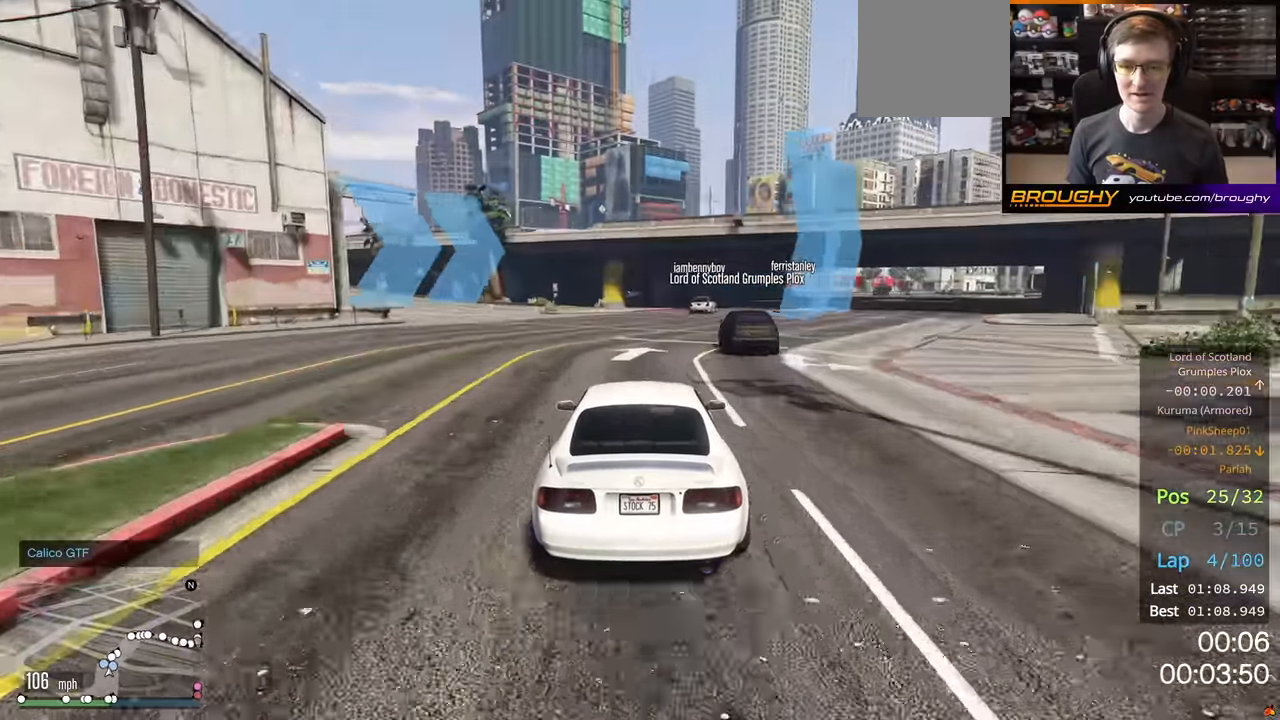
{"buttons": ["R2"], "left_stick": "center", "right_stick": "center", "events": [[266, "left_stick", "right"], [417, "left_stick", "center"]]}
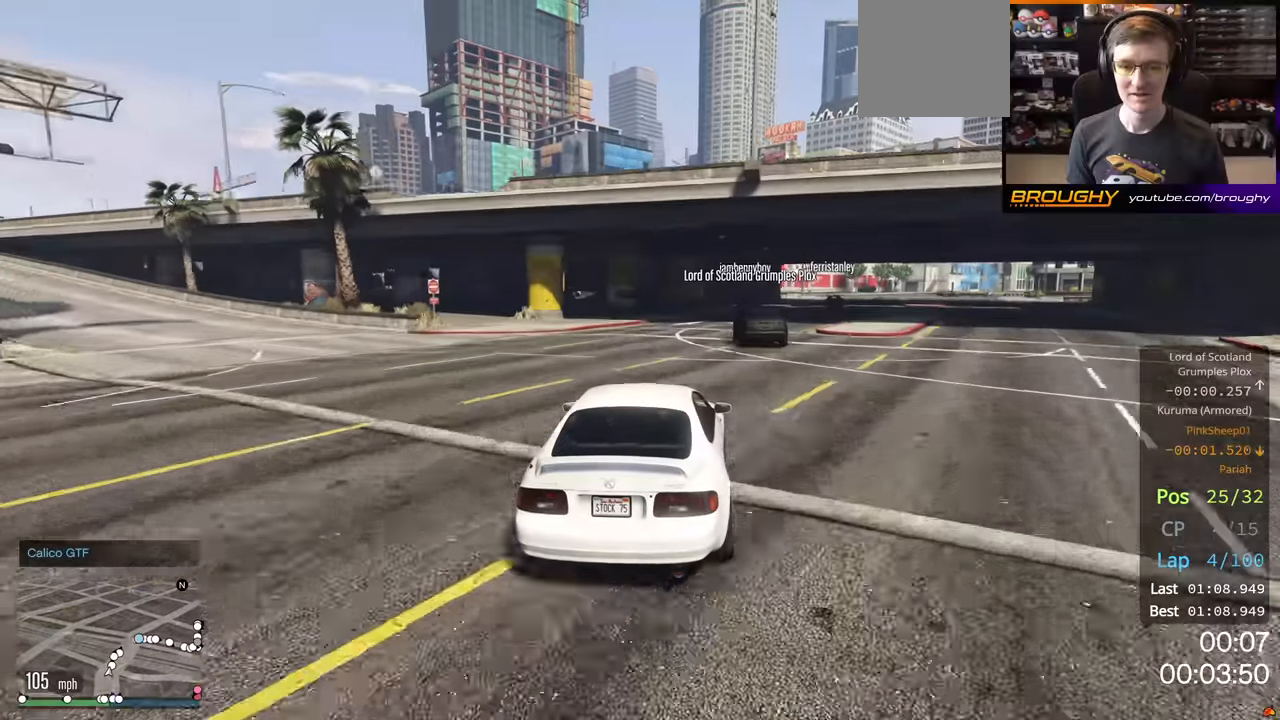
{"buttons": ["R2"], "left_stick": "right", "right_stick": "center", "events": [[367, "left_stick", "right"]]}
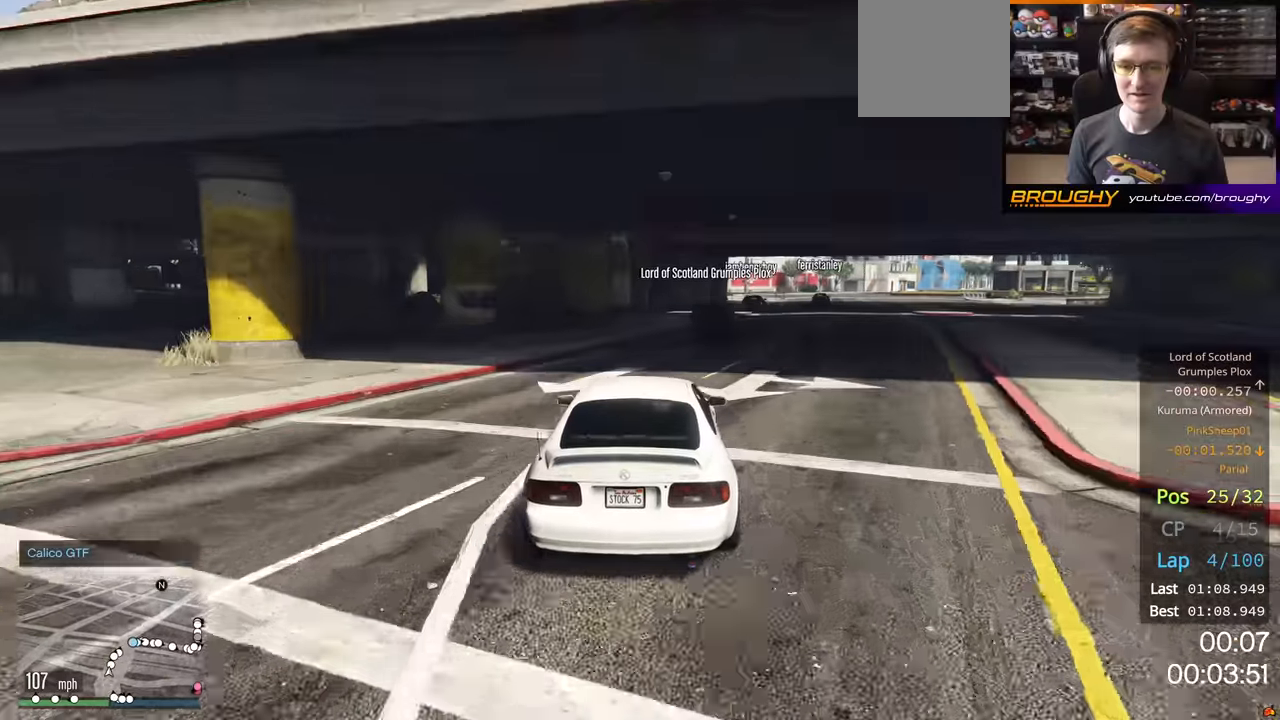
{"buttons": ["R2"], "left_stick": "right", "right_stick": "center", "events": [[50, "left_stick", "center"], [134, "left_stick", "right"], [284, "left_stick", "center"], [417, "left_stick", "right"]]}
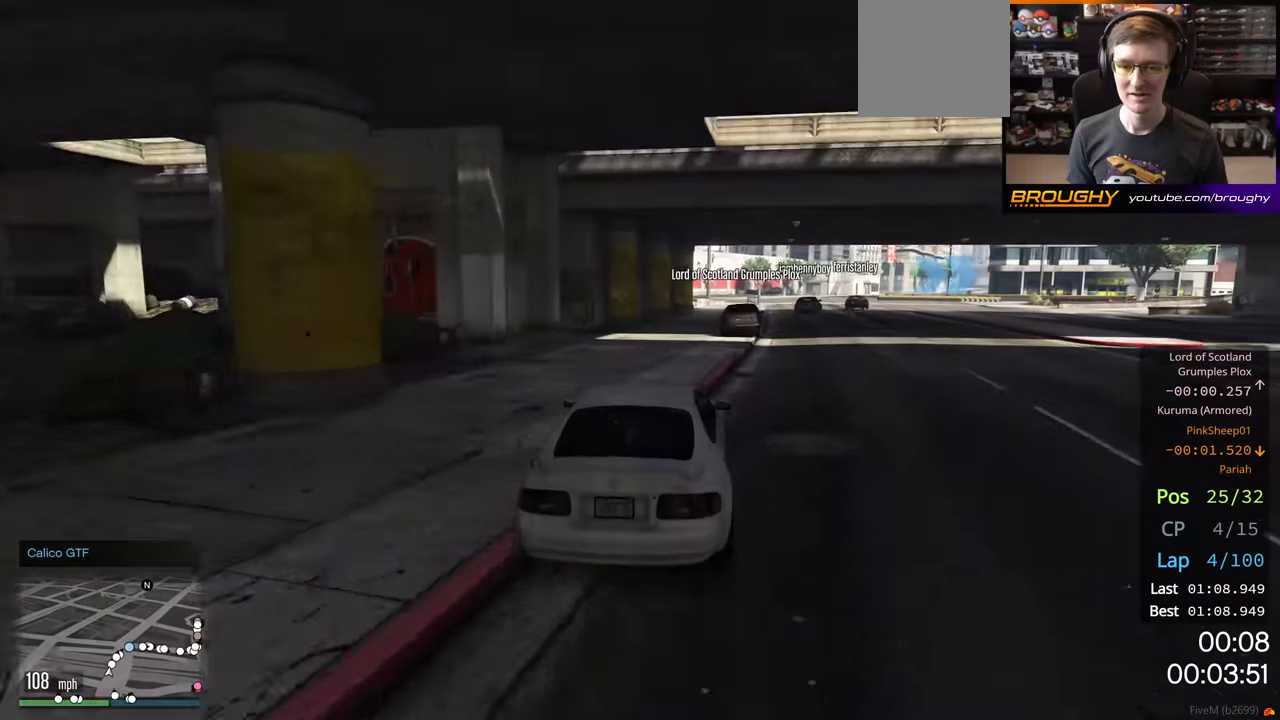
{"buttons": ["L2"], "left_stick": "right", "right_stick": "center", "events": [[50, "left_stick", "center"], [250, "left_stick", "right"], [350, "L2", "down"], [400, "R2", "up"]]}
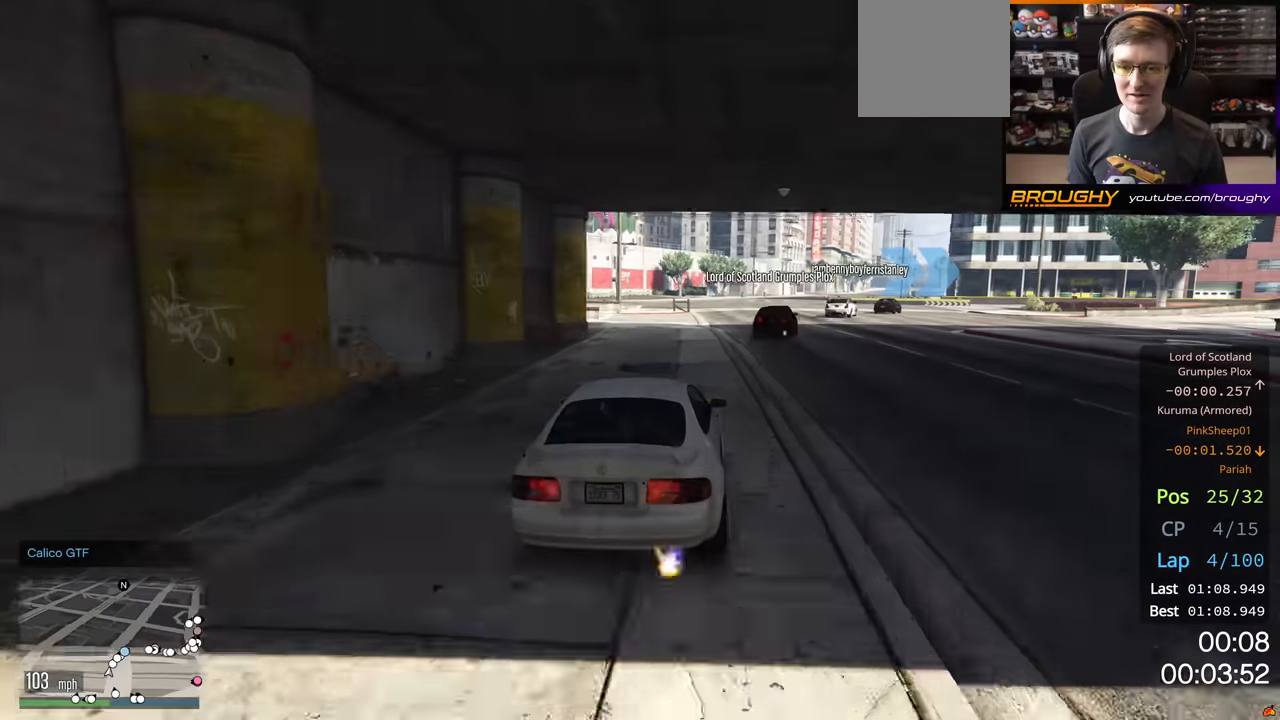
{"buttons": [], "left_stick": "right", "right_stick": "center", "events": [[50, "L2", "up"]]}
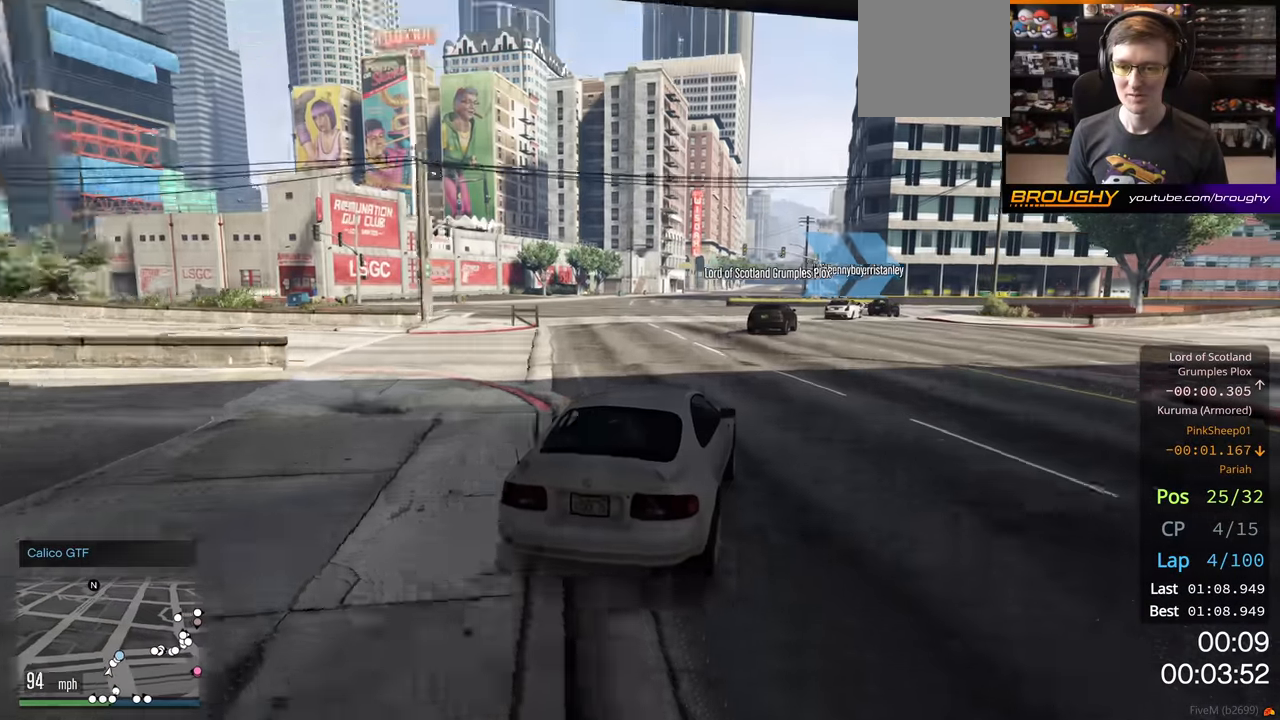
{"buttons": [], "left_stick": "right", "right_stick": "center", "events": [[134, "left_stick", "center"], [250, "left_stick", "right"], [317, "R2", "down"], [434, "R2", "up"]]}
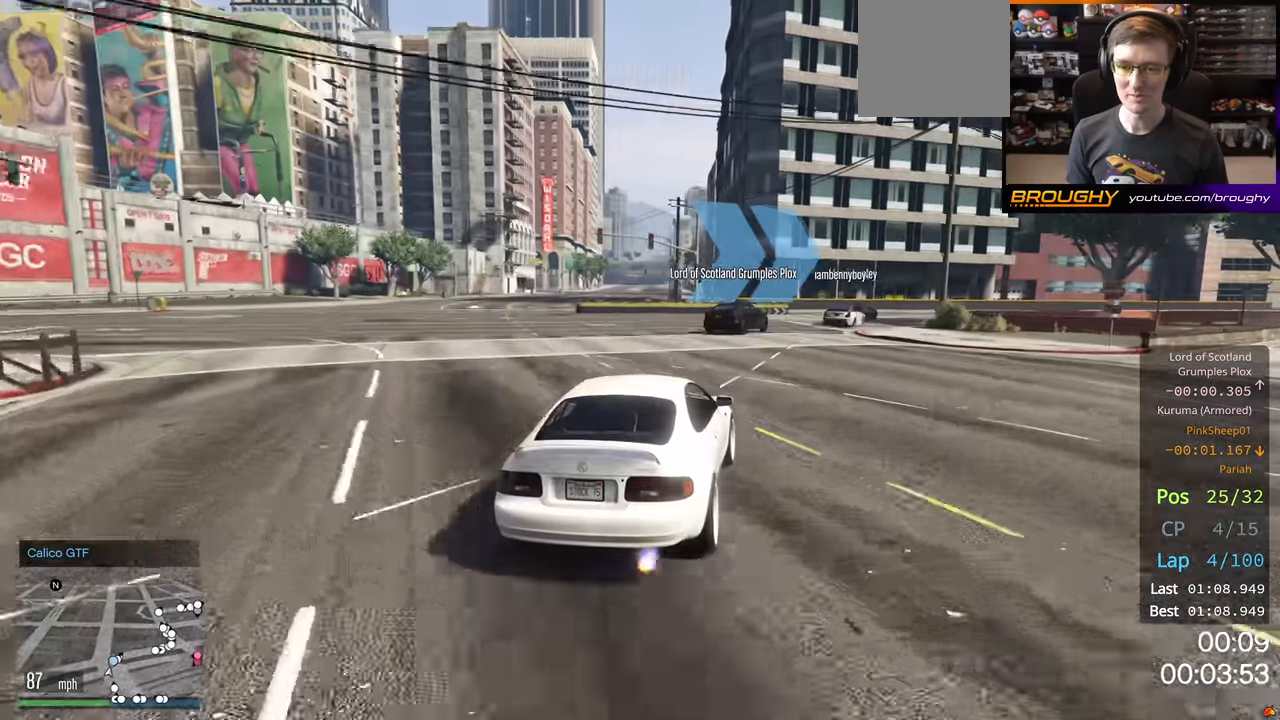
{"buttons": [], "left_stick": "right", "right_stick": "center"}
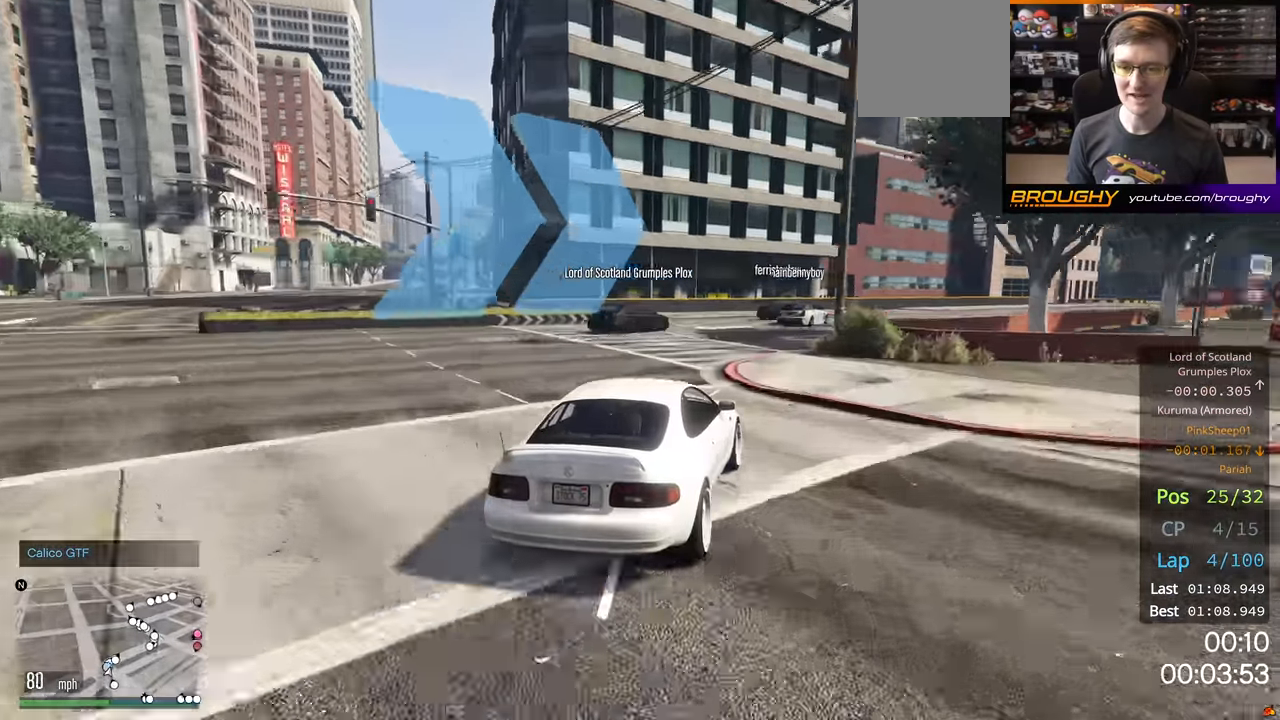
{"buttons": ["R2"], "left_stick": "right", "right_stick": "center", "events": [[34, "left_stick", "center"], [284, "R2", "down"], [300, "left_stick", "right"]]}
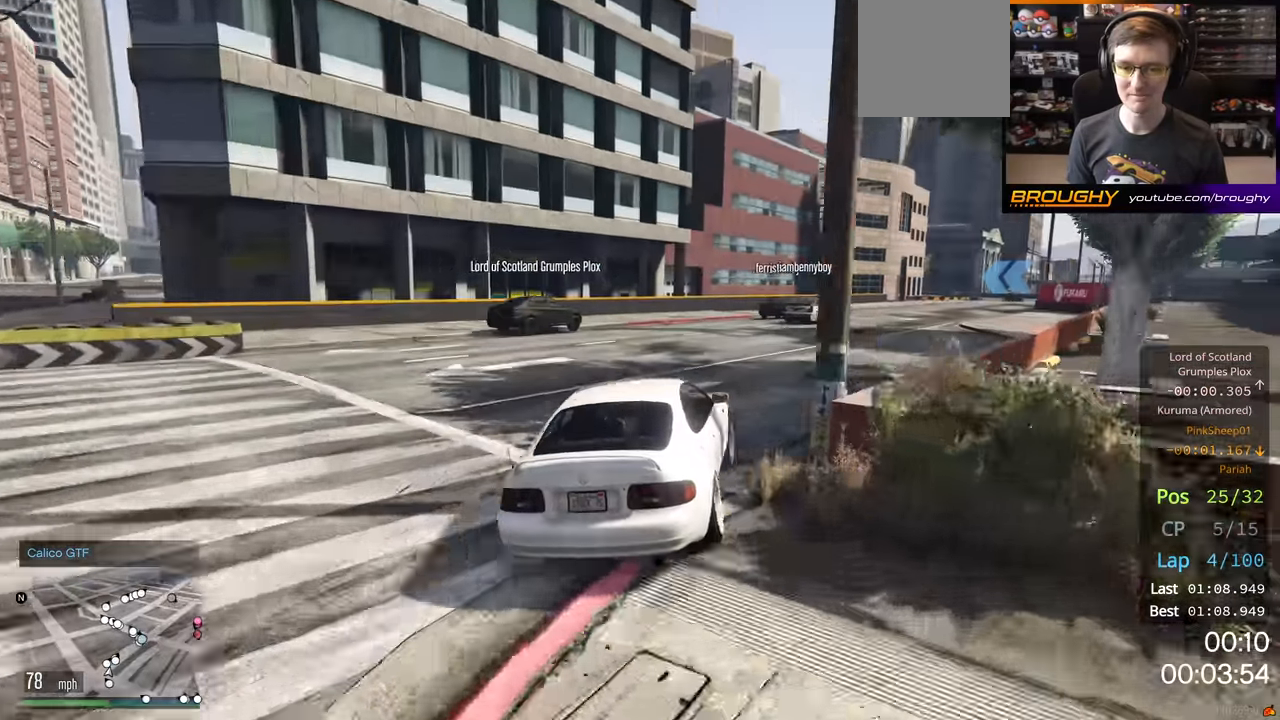
{"buttons": ["R2"], "left_stick": "right", "right_stick": "center", "events": [[367, "left_stick", "center"], [484, "left_stick", "right"]]}
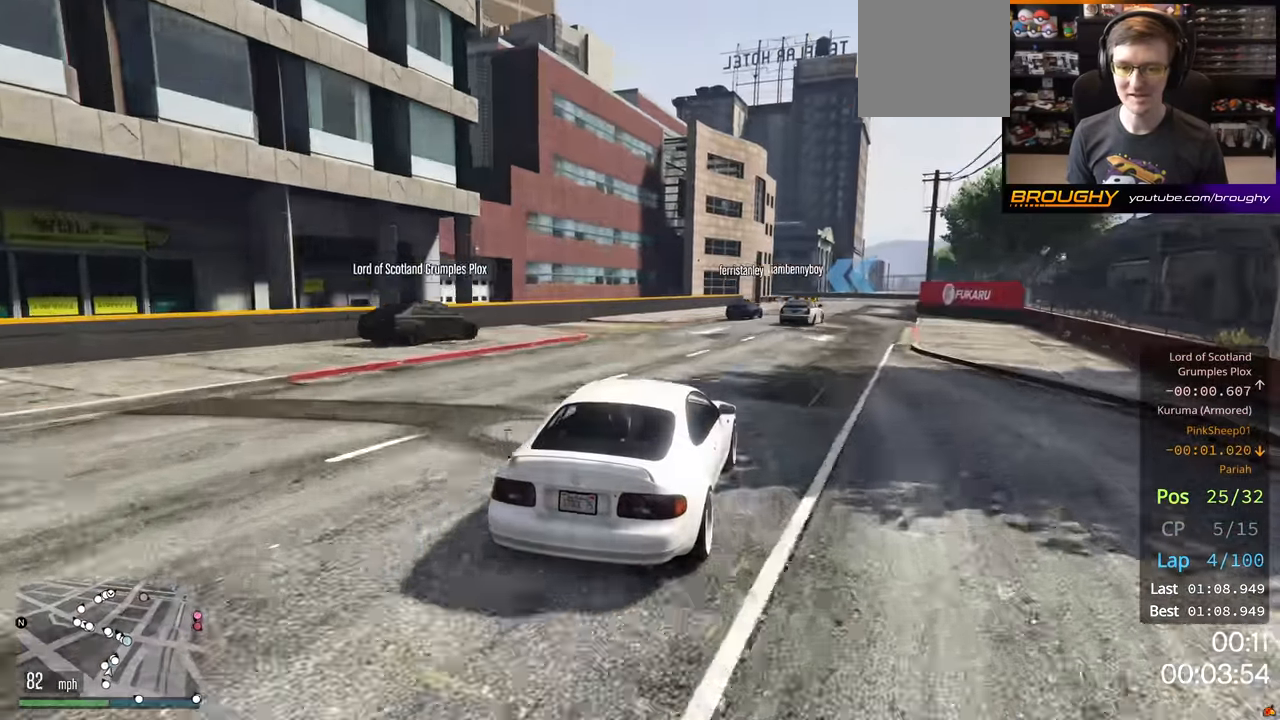
{"buttons": ["R2"], "left_stick": "center", "right_stick": "center", "events": [[434, "left_stick", "center"]]}
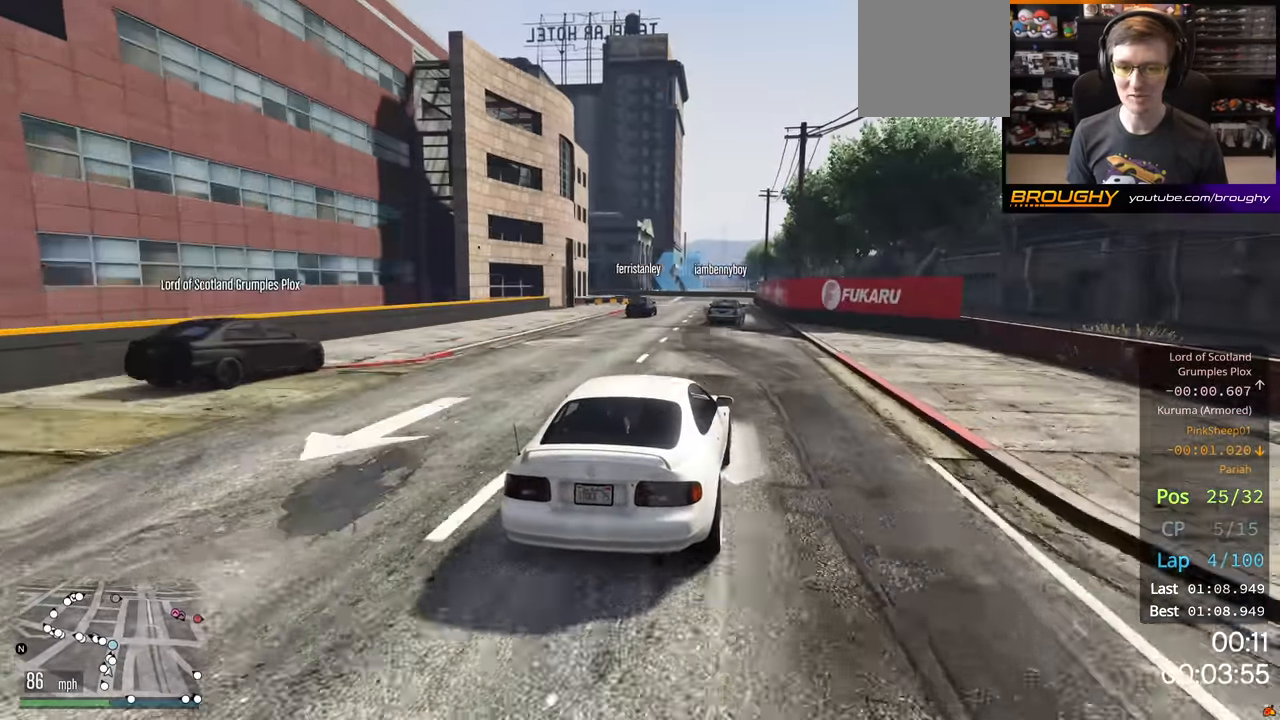
{"buttons": ["R2"], "left_stick": "up-left", "right_stick": "center", "events": [[434, "left_stick", "up-left"]]}
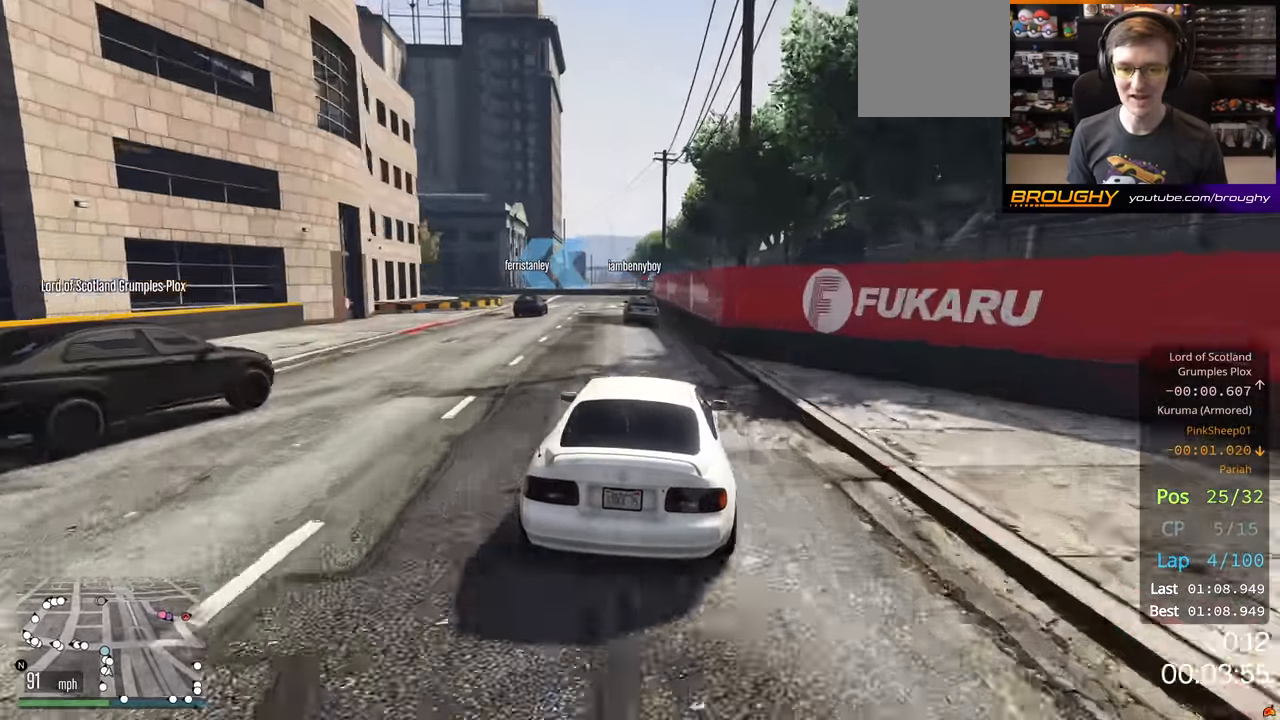
{"buttons": [], "left_stick": "up-left", "right_stick": "center", "events": [[50, "left_stick", "center"], [417, "left_stick", "up-left"], [484, "R2", "up"]]}